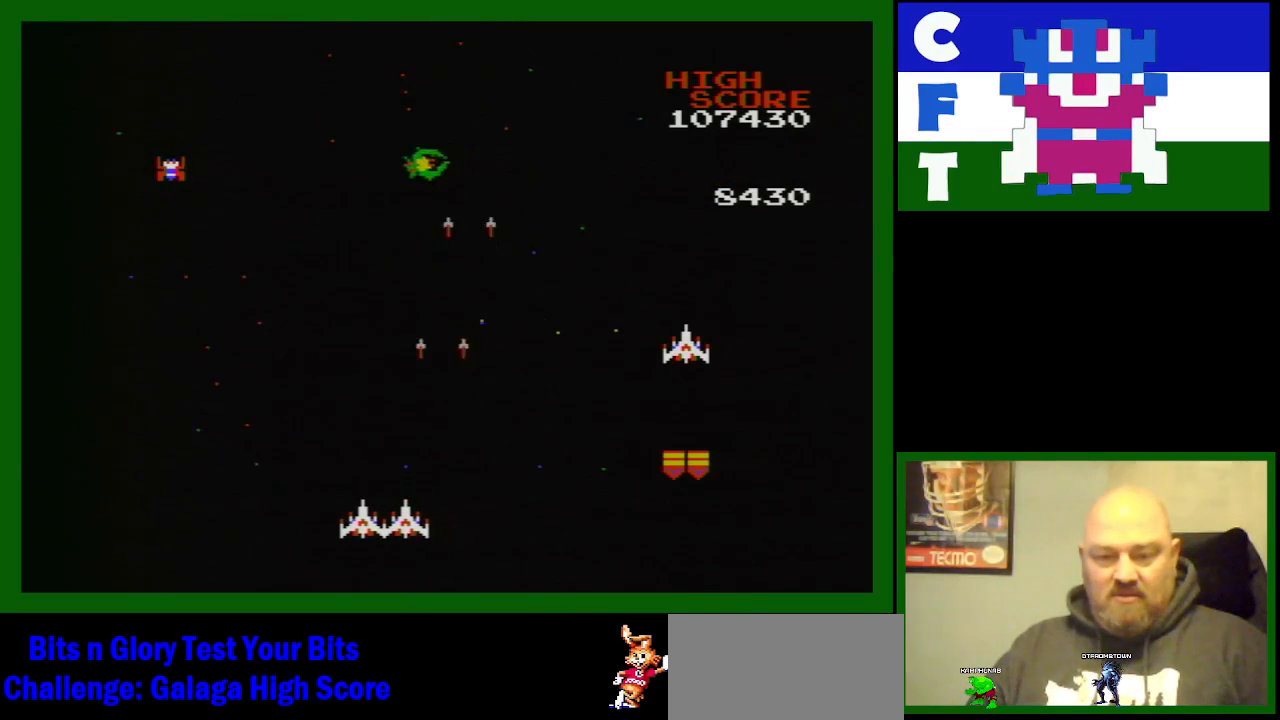
Gameplay with a controller (Nintendo layout); each line is a JSON object with the inputs held at the frame after it. "events" lists button and stick changes between this image and that frame as [ms after this image, input, new state], when the widget could be followed in between. Not read: L3 R3.
{"buttons": ["B"], "events": [[267, "B", "down"], [267, "DPAD_LEFT", "up"], [333, "B", "up"], [383, "B", "down"]]}
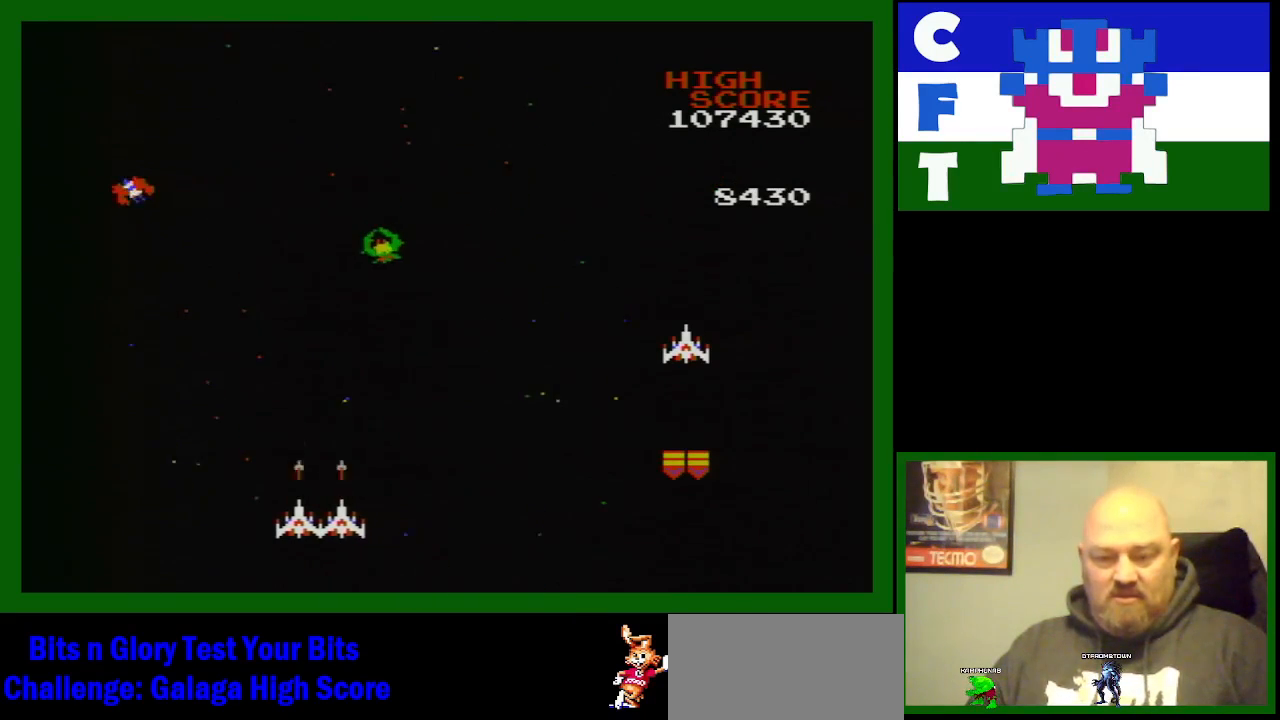
{"buttons": ["DPAD_RIGHT"], "events": [[17, "B", "up"], [83, "DPAD_RIGHT", "down"]]}
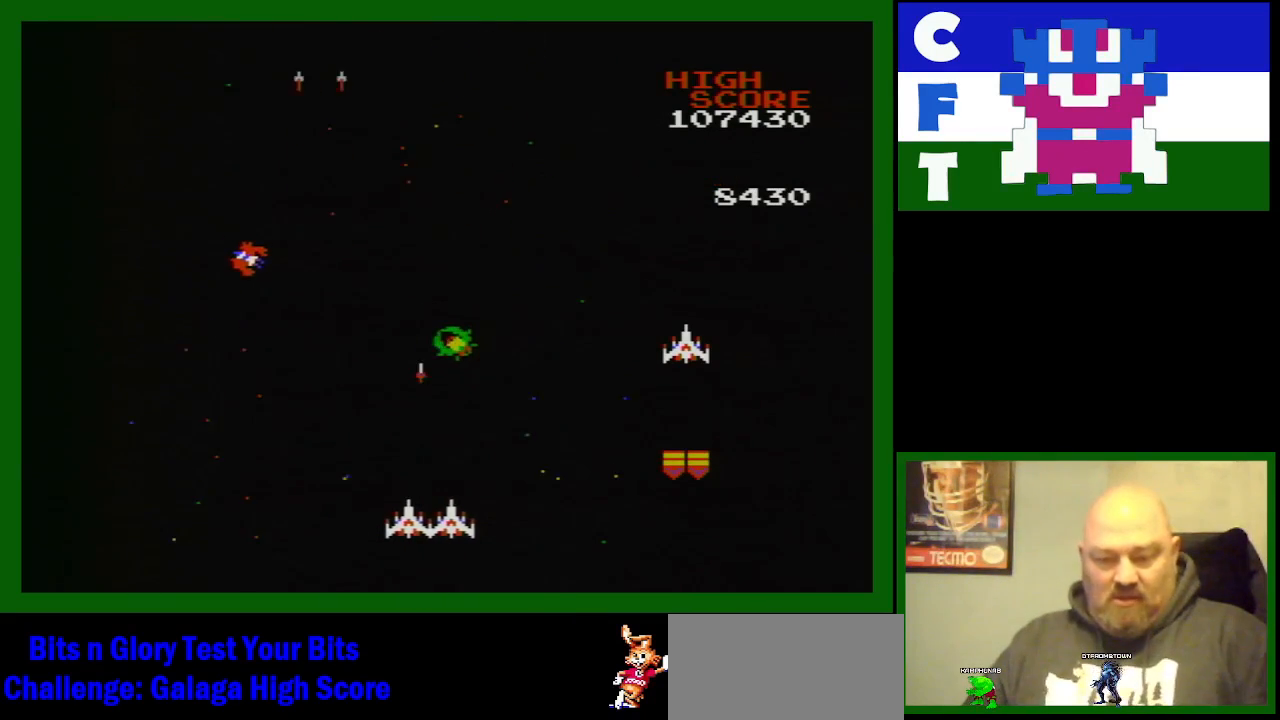
{"buttons": ["DPAD_RIGHT"], "events": [[33, "B", "down"], [67, "DPAD_RIGHT", "up"], [167, "B", "up"], [167, "DPAD_LEFT", "down"], [183, "B", "down"], [250, "DPAD_DOWN", "down"], [250, "DPAD_LEFT", "up"], [300, "B", "up"], [300, "DPAD_DOWN", "up"], [300, "DPAD_RIGHT", "down"]]}
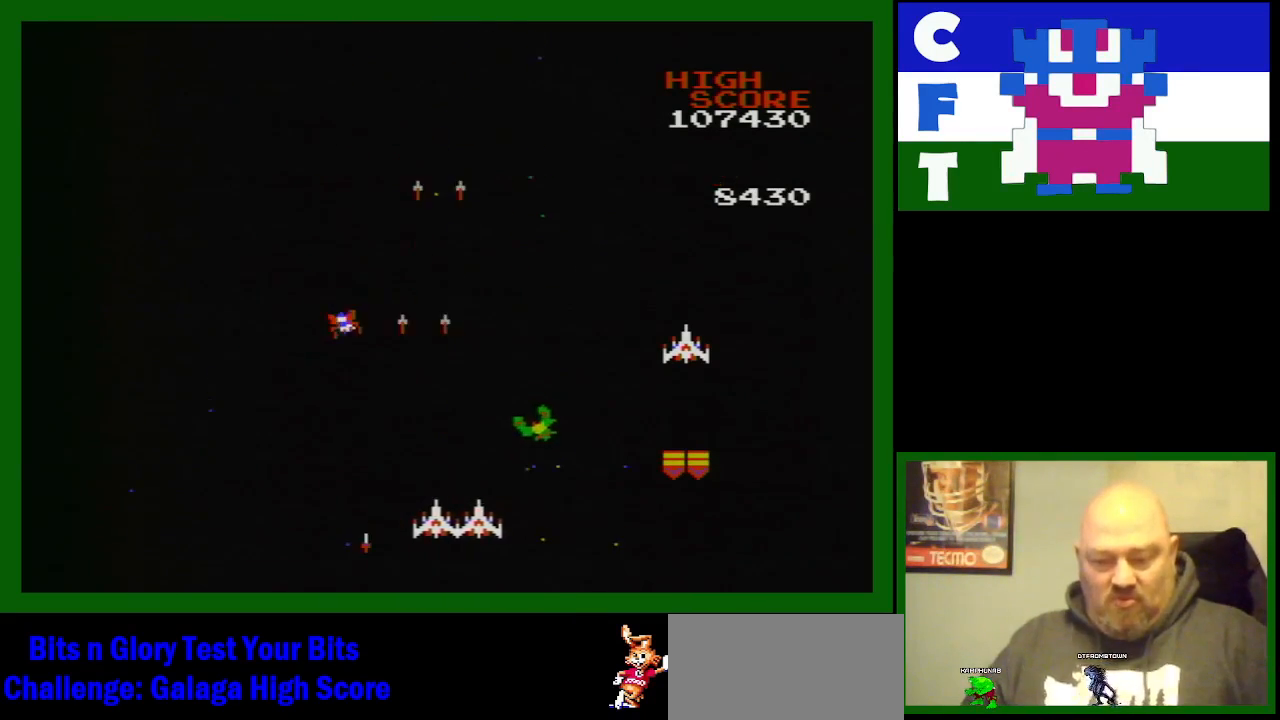
{"buttons": ["DPAD_DOWN", "DPAD_LEFT"], "events": [[150, "B", "down"], [167, "DPAD_DOWN", "down"], [167, "DPAD_RIGHT", "up"], [267, "B", "up"], [317, "B", "down"], [317, "DPAD_LEFT", "down"], [450, "B", "up"]]}
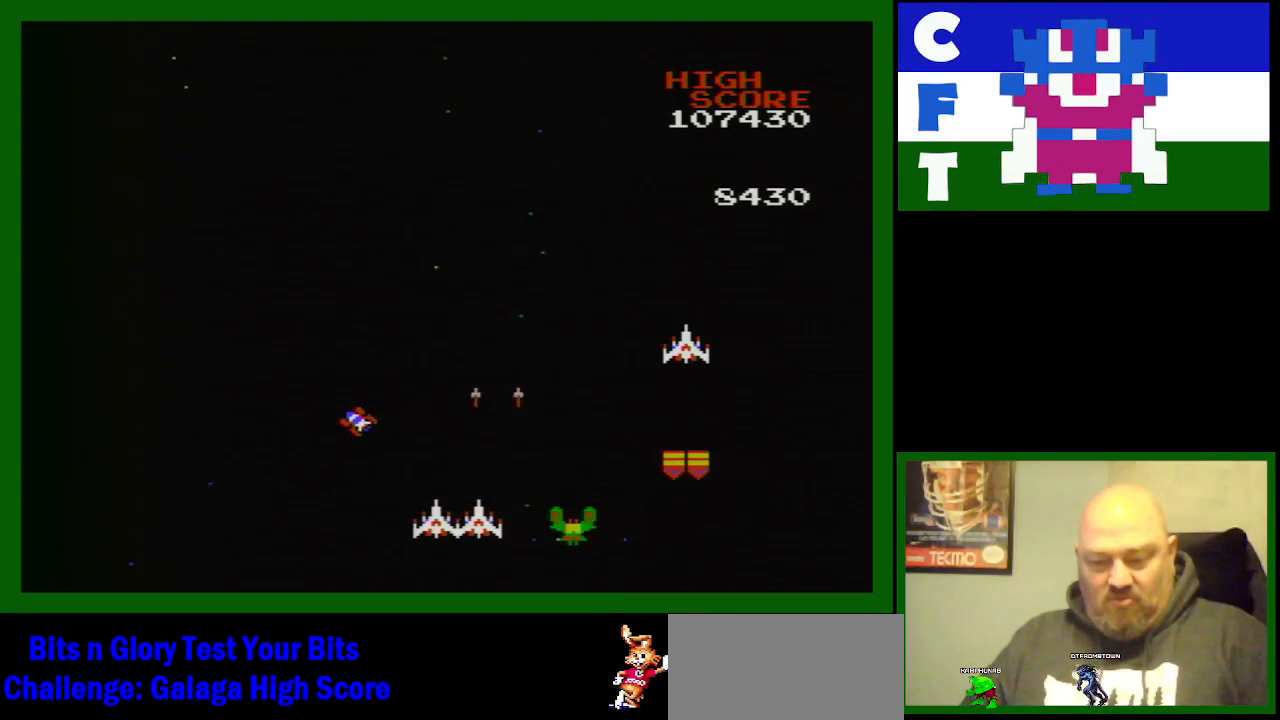
{"buttons": ["DPAD_RIGHT"], "events": [[17, "B", "down"], [17, "DPAD_DOWN", "up"], [17, "DPAD_LEFT", "up"], [17, "DPAD_RIGHT", "down"], [67, "B", "up"], [167, "B", "down"], [283, "B", "up"], [383, "B", "down"], [483, "B", "up"]]}
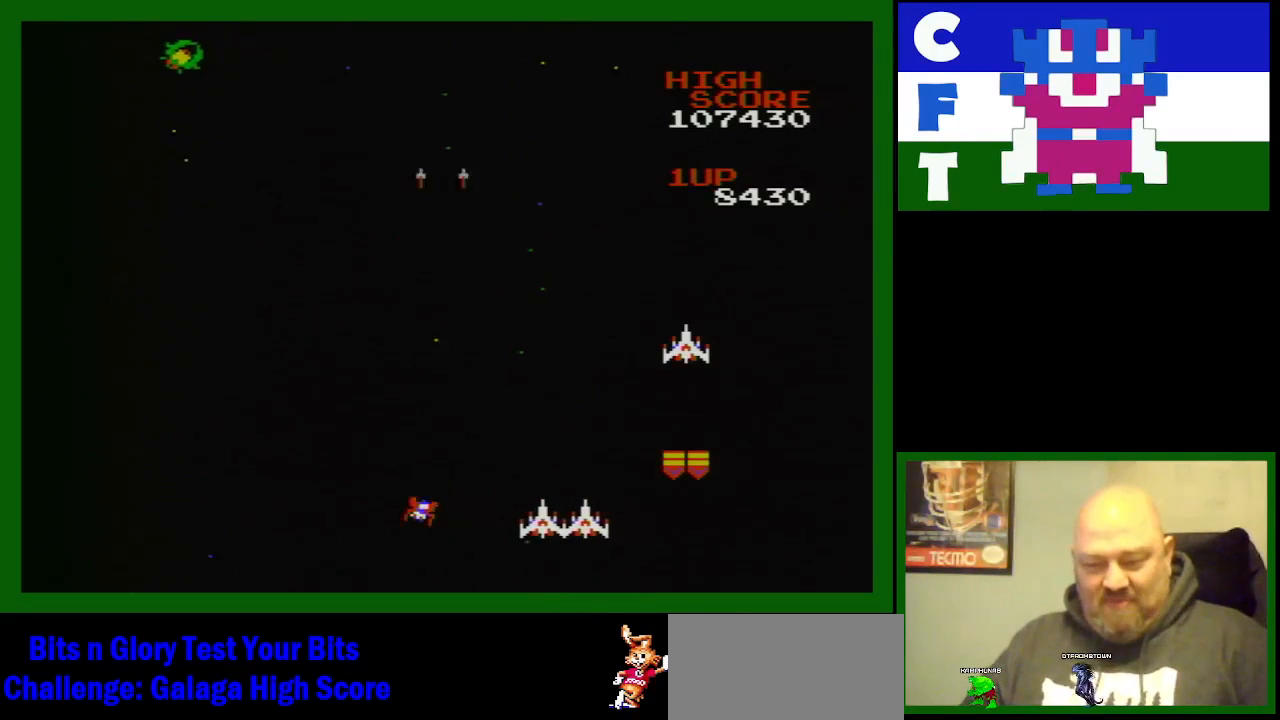
{"buttons": ["DPAD_DOWN", "DPAD_LEFT"], "events": [[83, "DPAD_RIGHT", "up"], [300, "DPAD_LEFT", "down"], [500, "DPAD_DOWN", "down"]]}
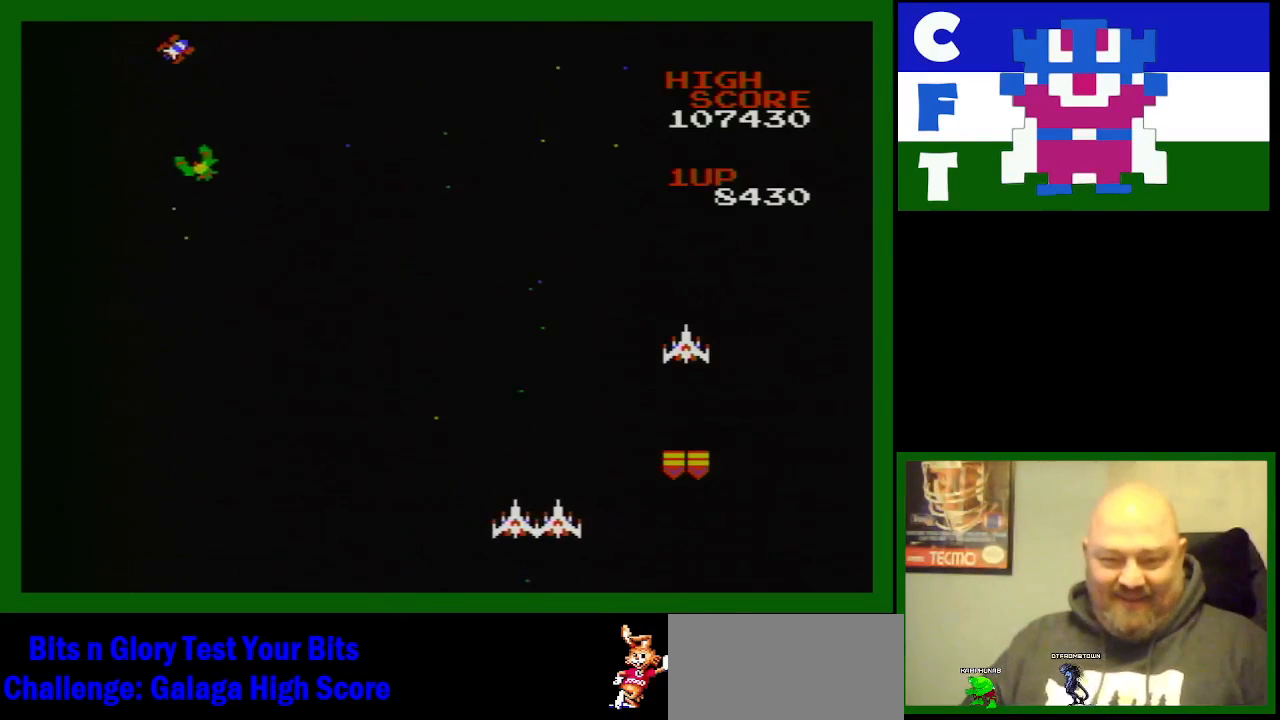
{"buttons": ["DPAD_LEFT"], "events": [[50, "B", "down"], [117, "DPAD_DOWN", "up"], [167, "B", "up"]]}
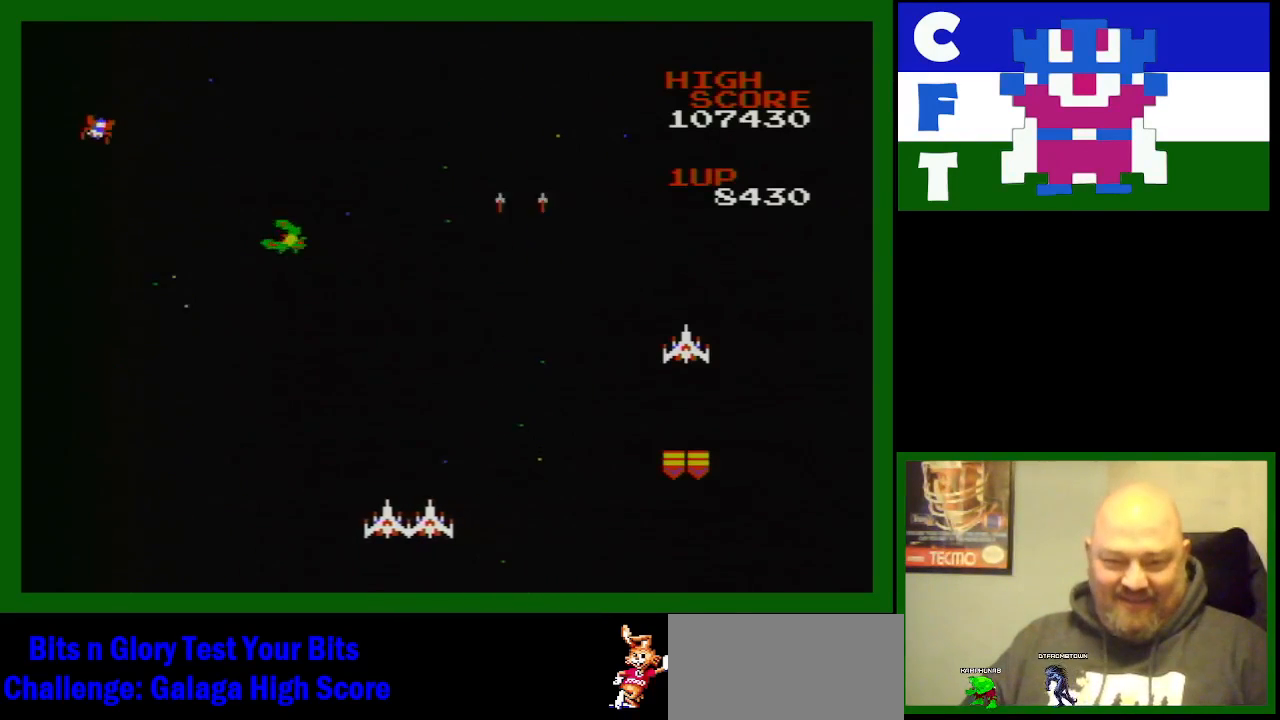
{"buttons": ["B"], "events": [[83, "B", "down"], [150, "B", "up"], [150, "DPAD_LEFT", "up"], [283, "B", "down"], [400, "B", "up"], [450, "B", "down"]]}
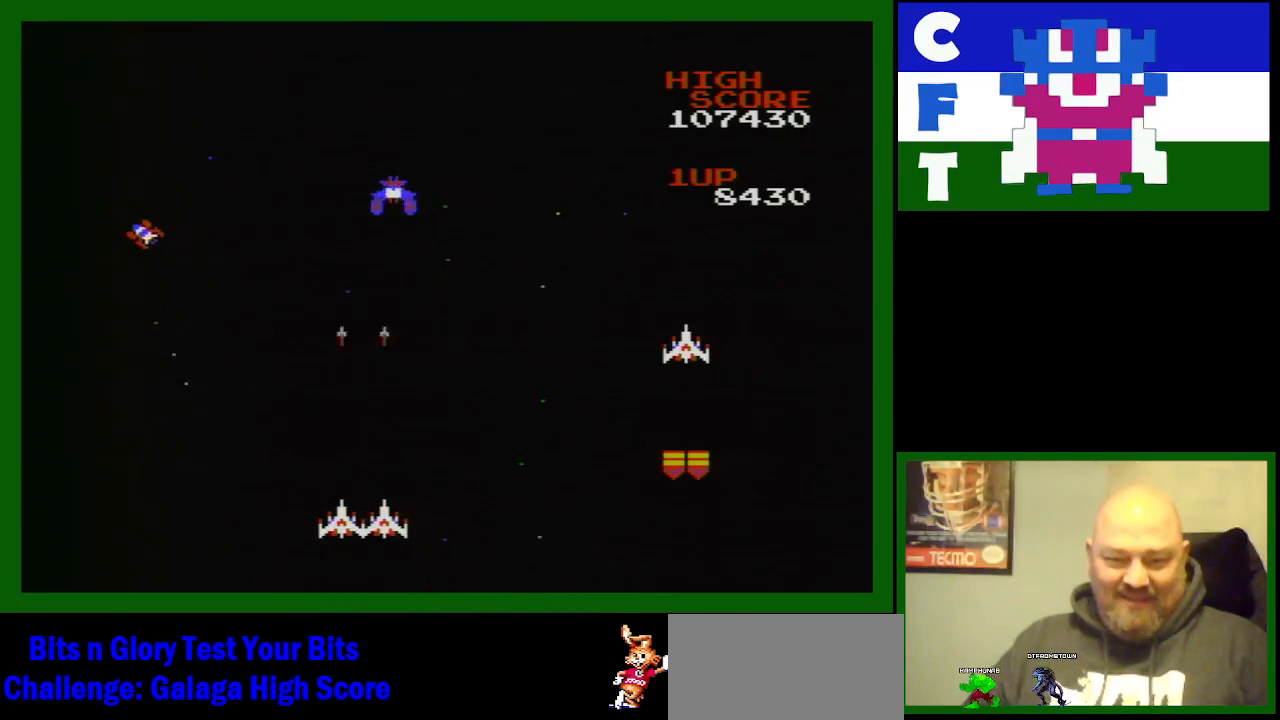
{"buttons": ["B"], "events": [[17, "DPAD_LEFT", "down"], [67, "B", "up"], [200, "DPAD_DOWN", "down"], [383, "DPAD_DOWN", "up"], [417, "B", "down"], [467, "DPAD_LEFT", "up"]]}
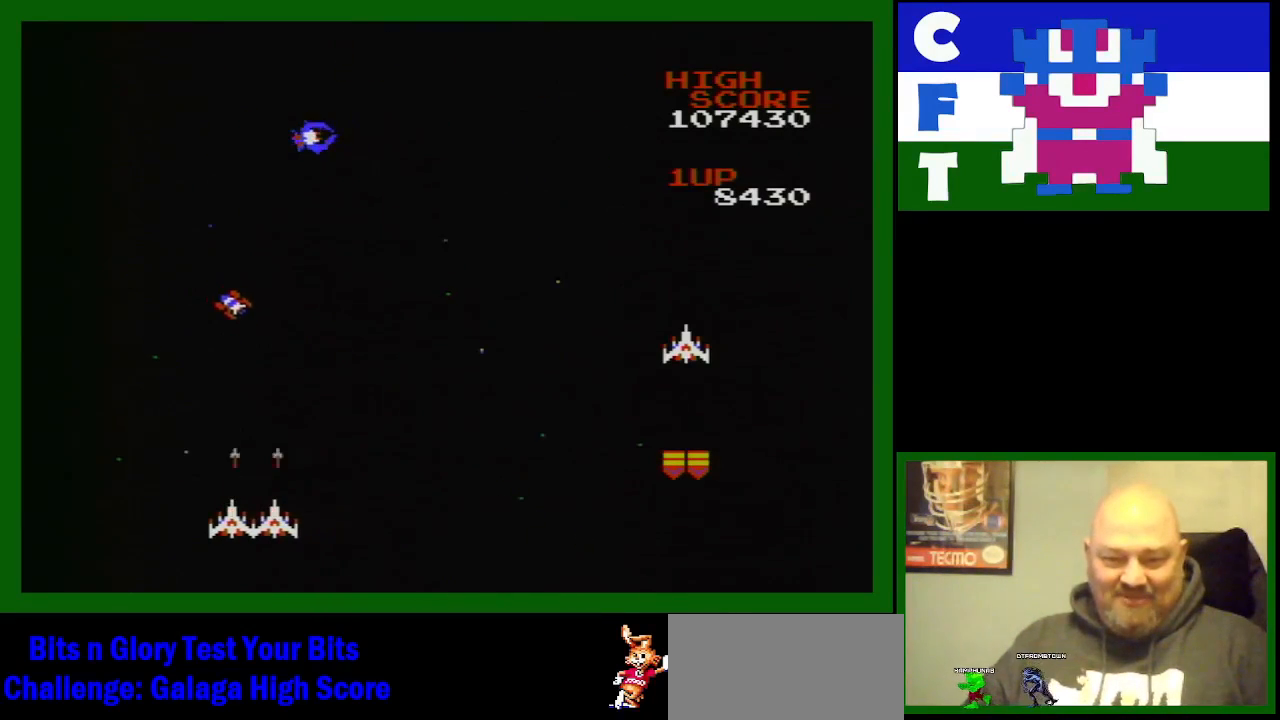
{"buttons": ["B", "DPAD_RIGHT"], "events": [[17, "B", "up"], [83, "B", "down"], [217, "B", "up"], [350, "B", "down"], [417, "B", "up"], [483, "B", "down"], [483, "DPAD_RIGHT", "down"]]}
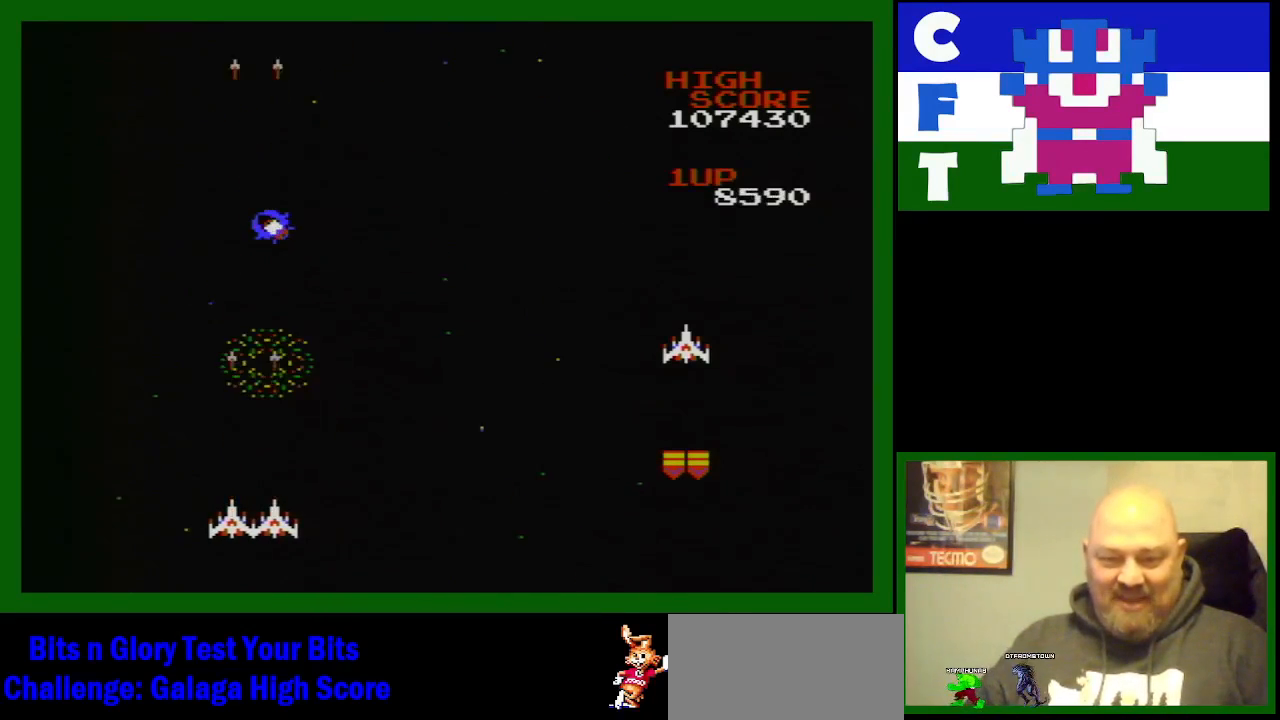
{"buttons": ["B", "DPAD_RIGHT"], "events": [[150, "B", "up"], [450, "B", "down"]]}
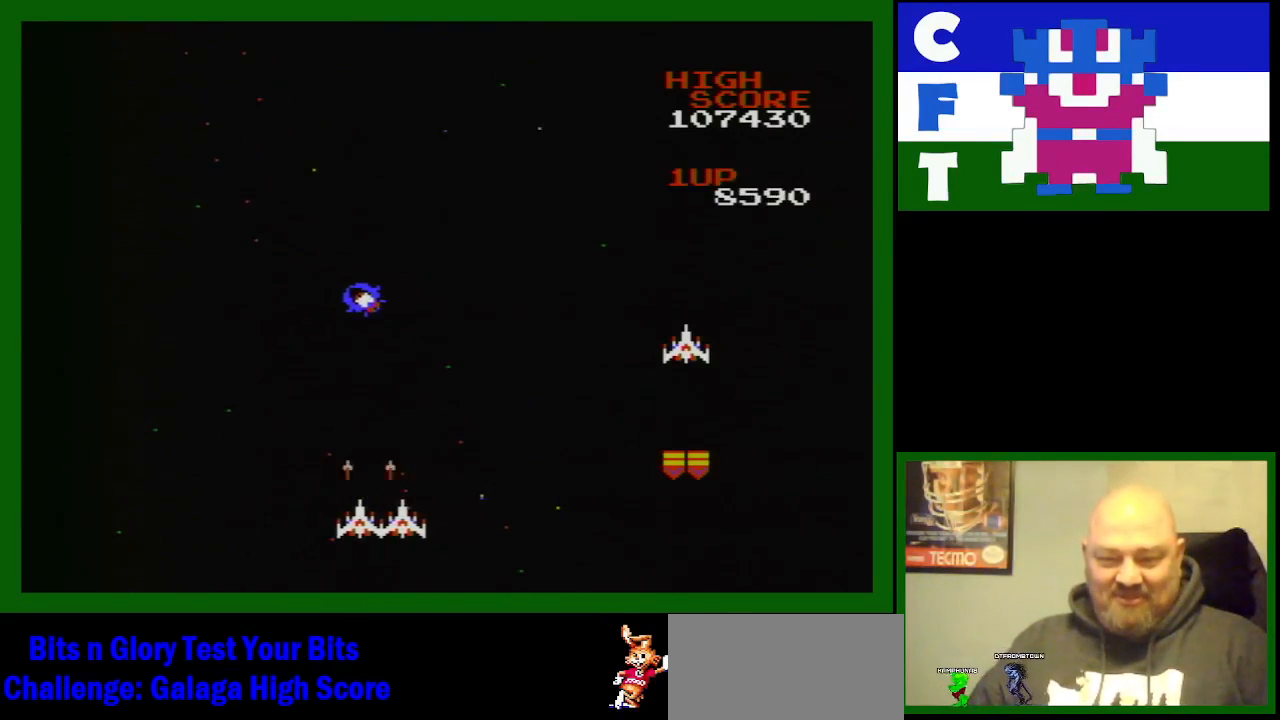
{"buttons": [], "events": [[50, "B", "up"], [50, "DPAD_RIGHT", "up"], [150, "B", "down"], [283, "B", "up"]]}
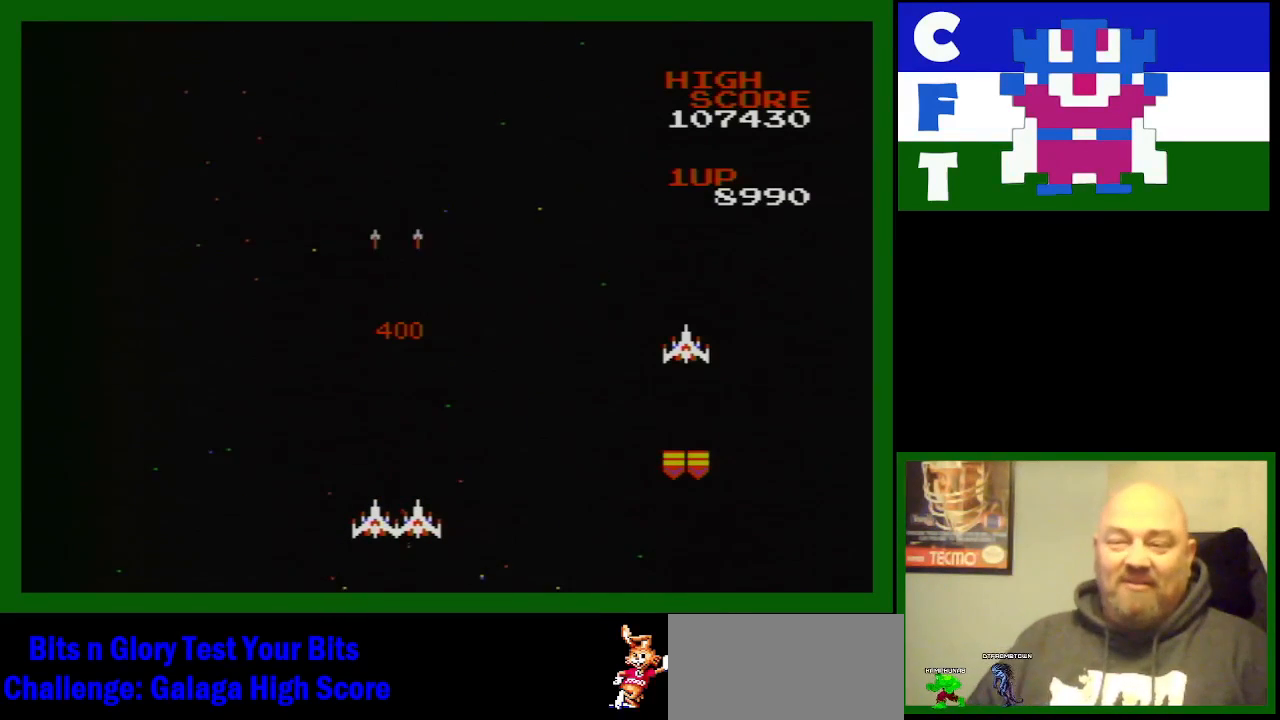
{"buttons": [], "events": []}
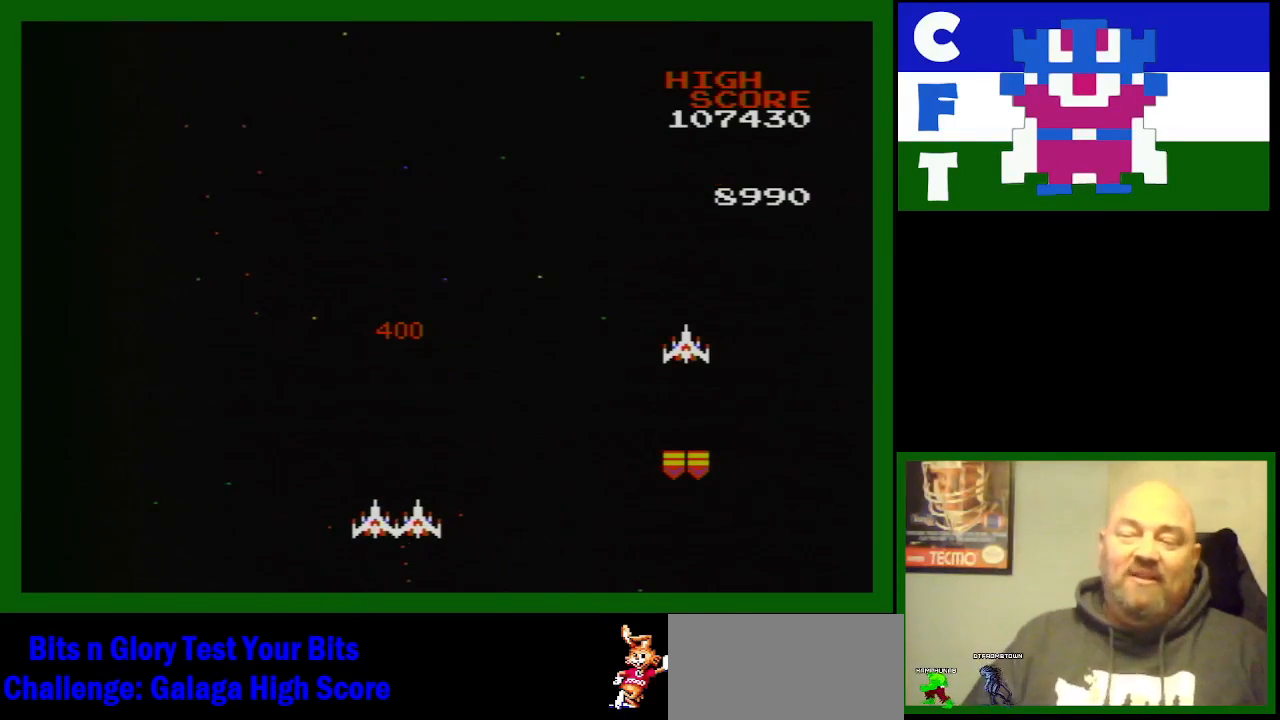
{"buttons": [], "events": []}
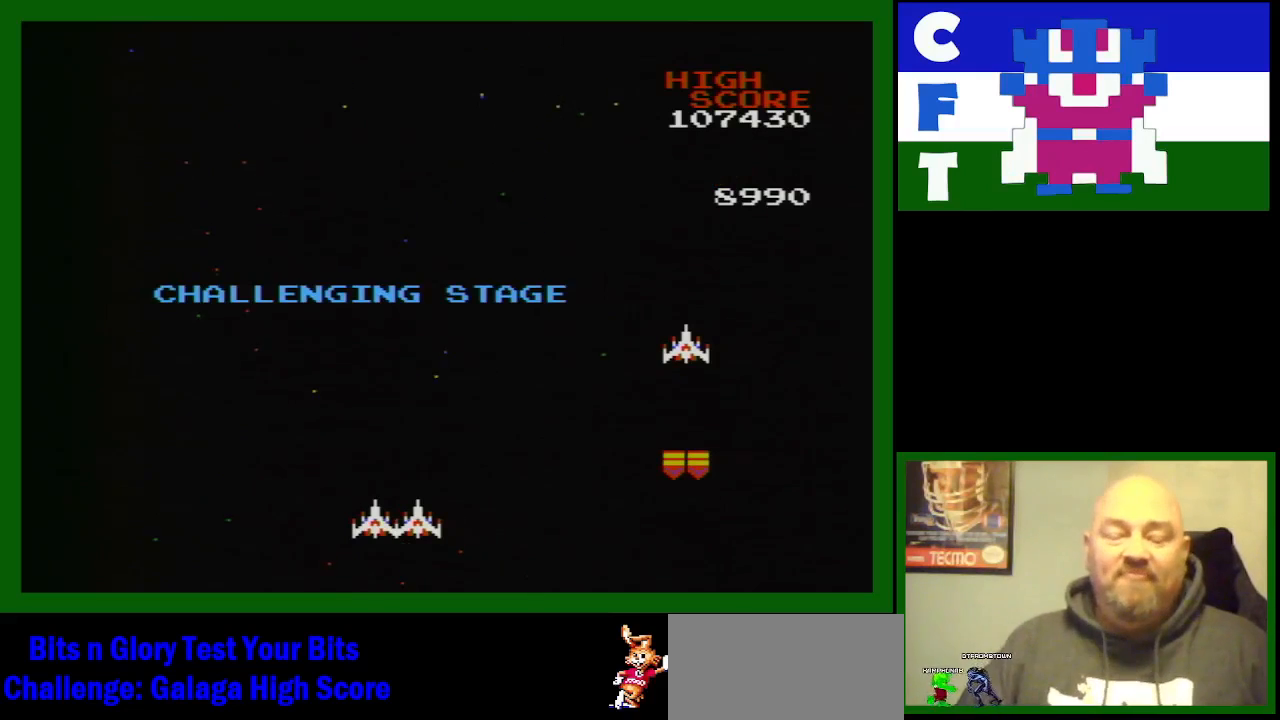
{"buttons": [], "events": []}
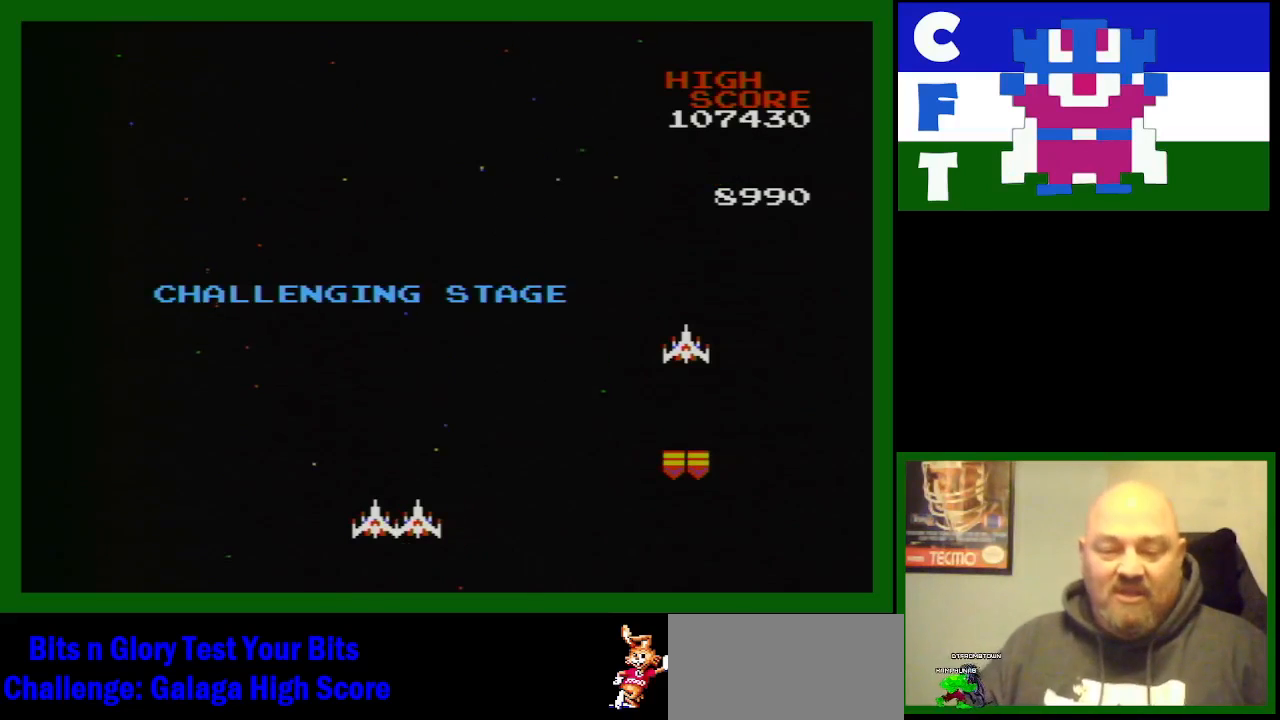
{"buttons": [], "events": [[217, "DPAD_LEFT", "down"], [383, "DPAD_LEFT", "up"]]}
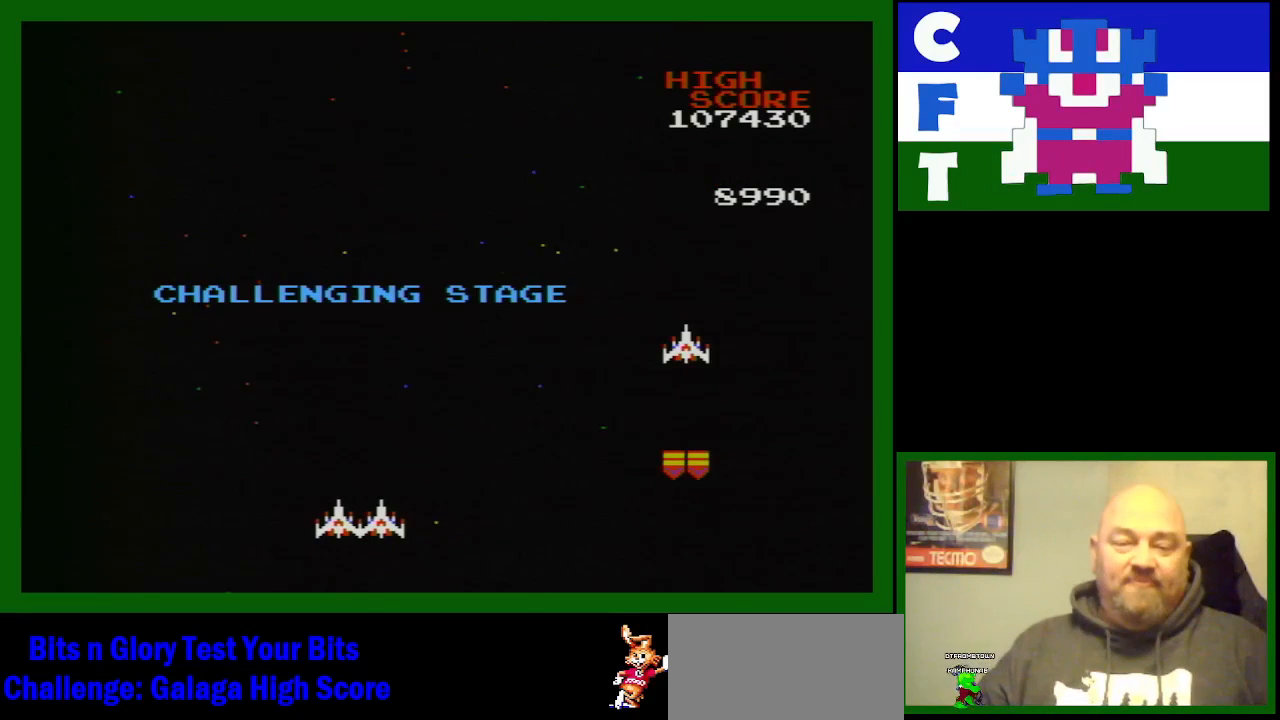
{"buttons": [], "events": []}
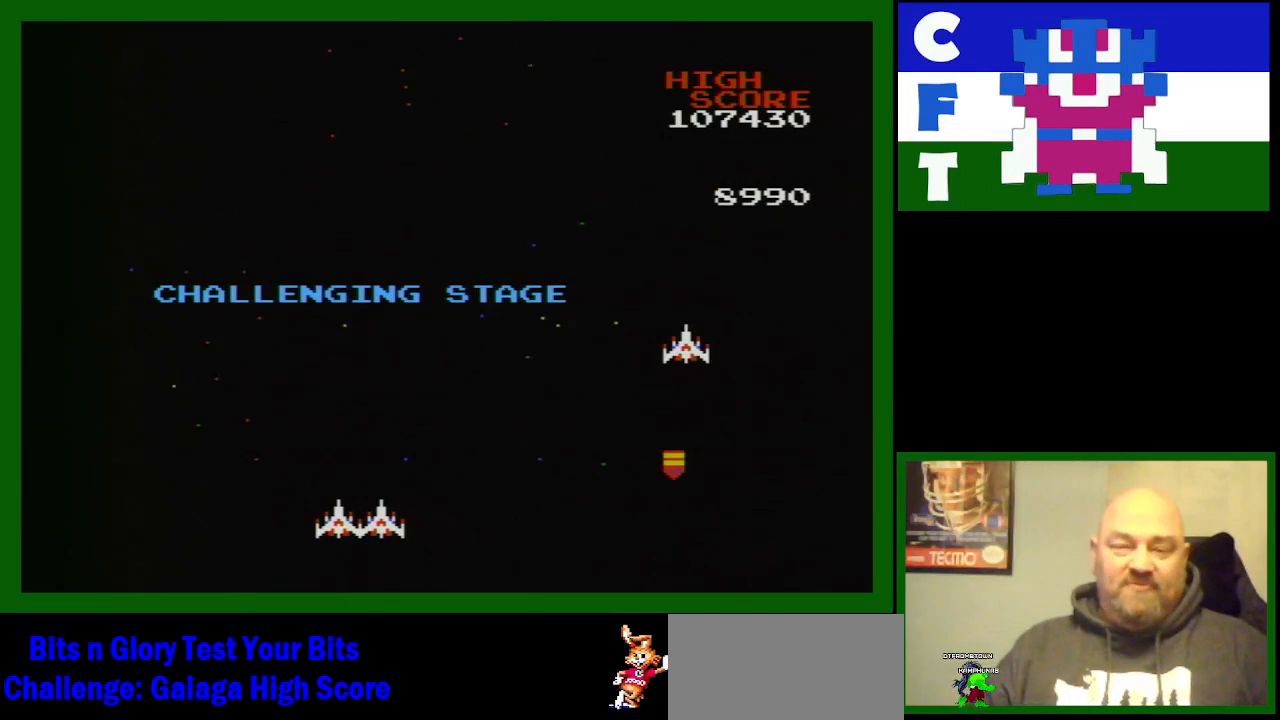
{"buttons": [], "events": [[100, "B", "down"], [183, "B", "up"]]}
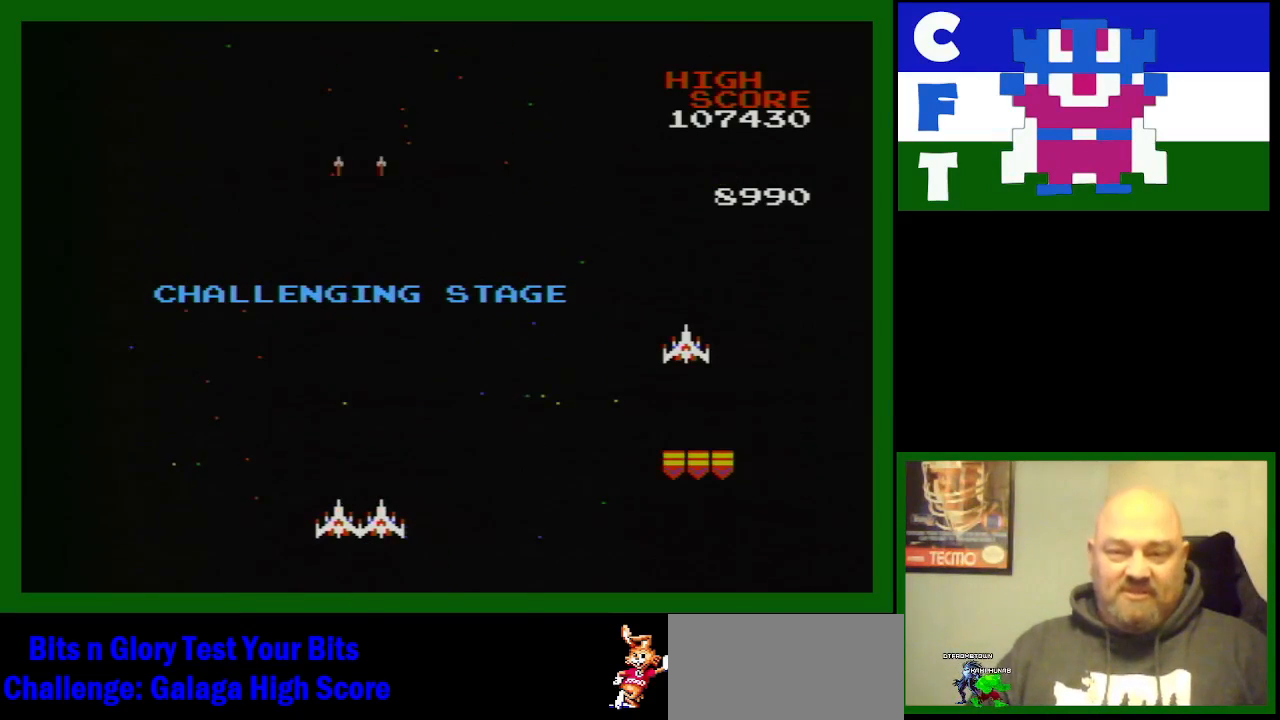
{"buttons": [], "events": []}
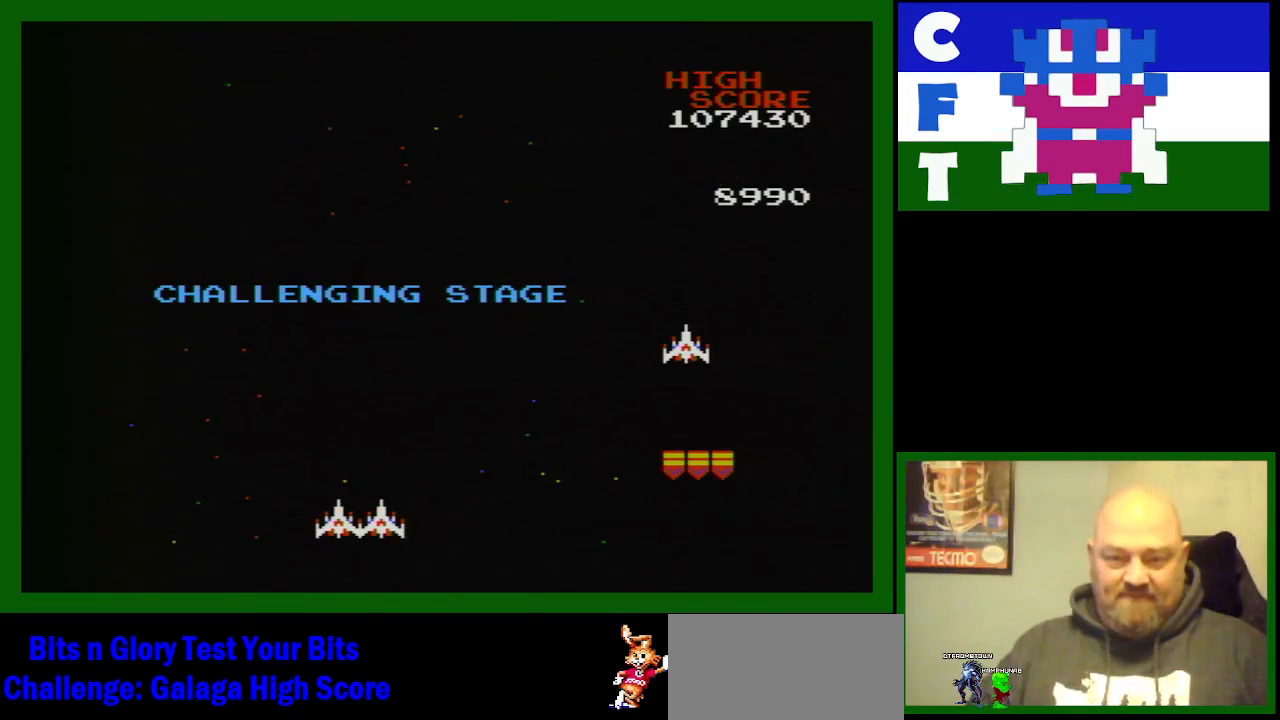
{"buttons": [], "events": []}
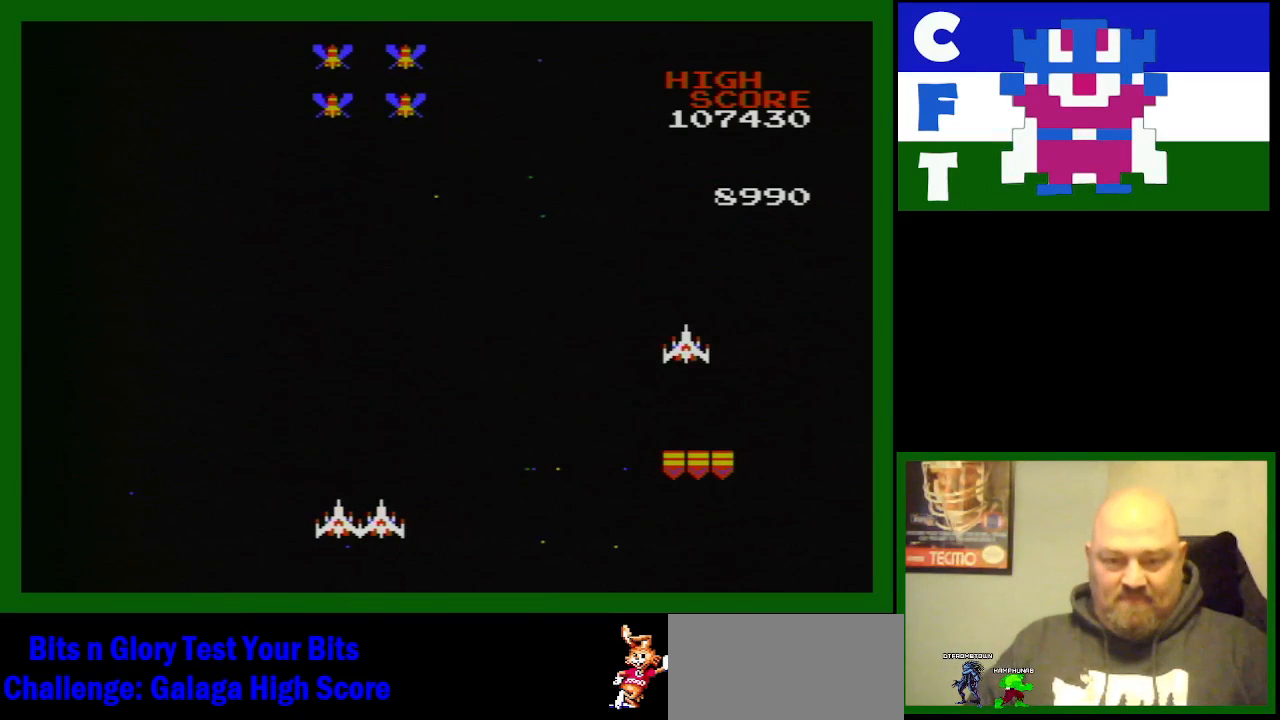
{"buttons": [], "events": [[83, "B", "down"], [167, "B", "up"], [283, "DPAD_RIGHT", "down"], [333, "DPAD_RIGHT", "up"], [400, "B", "down"], [433, "B", "up"]]}
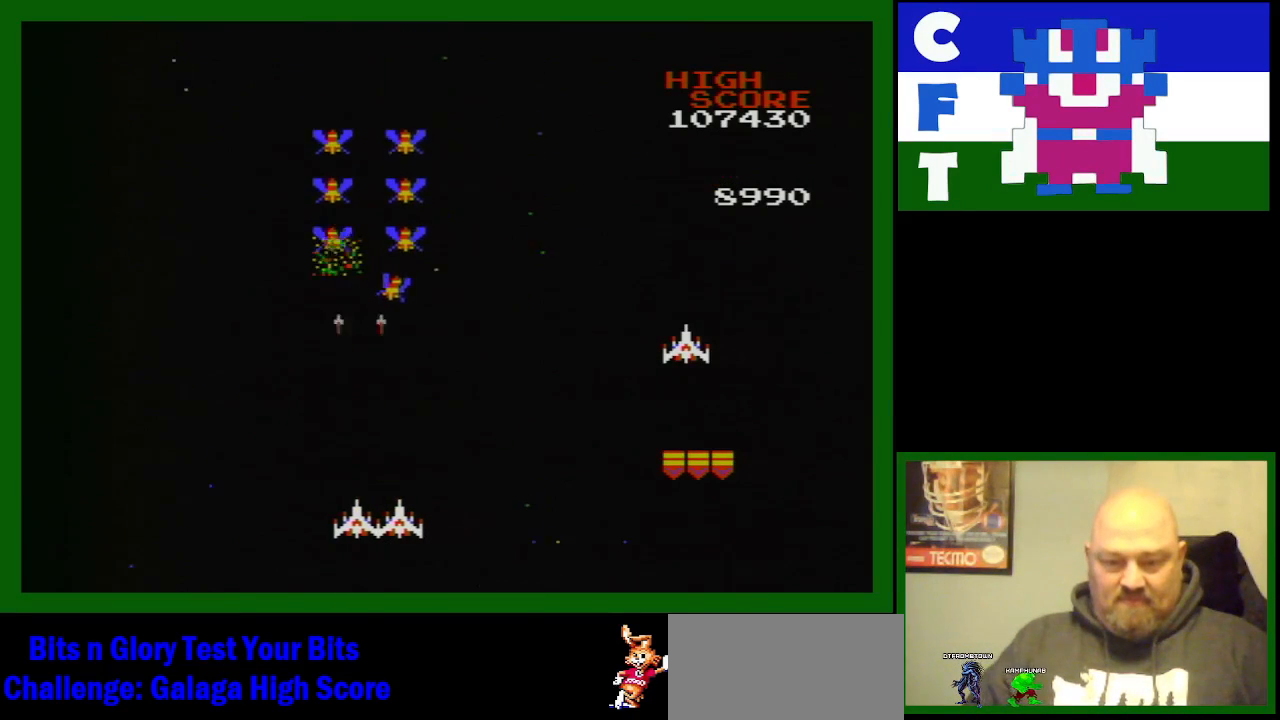
{"buttons": ["B"], "events": [[17, "B", "down"], [133, "B", "up"], [333, "B", "down"], [350, "DPAD_LEFT", "down"], [417, "B", "up"], [417, "DPAD_LEFT", "up"], [483, "B", "down"]]}
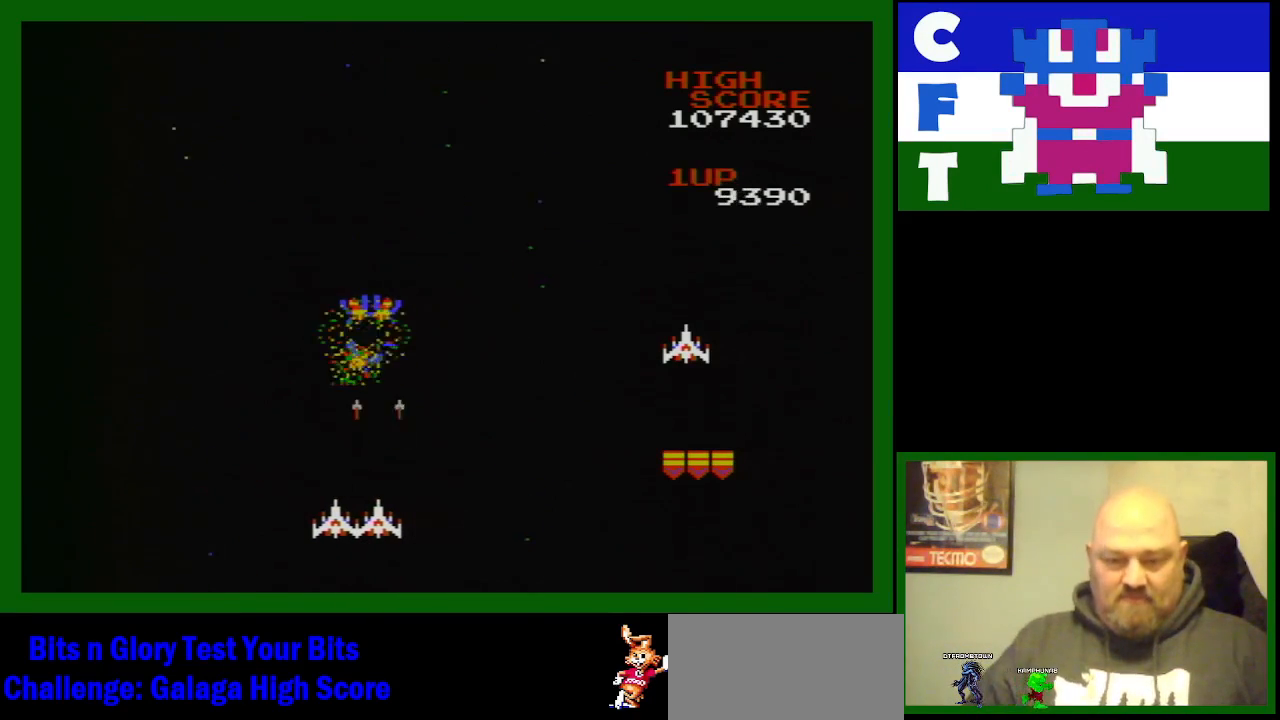
{"buttons": [], "events": [[50, "B", "up"], [117, "B", "down"], [233, "B", "up"], [283, "B", "down"], [367, "B", "up"]]}
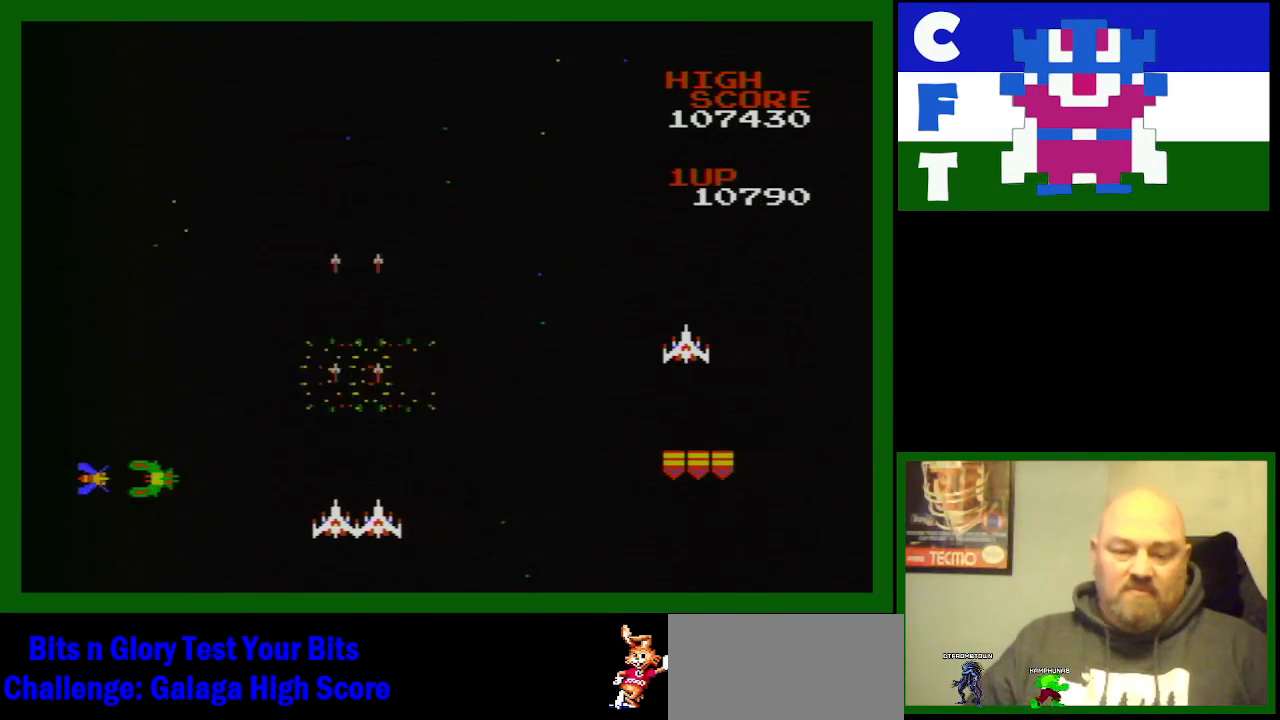
{"buttons": ["B"], "events": [[333, "B", "down"], [383, "B", "up"], [467, "B", "down"]]}
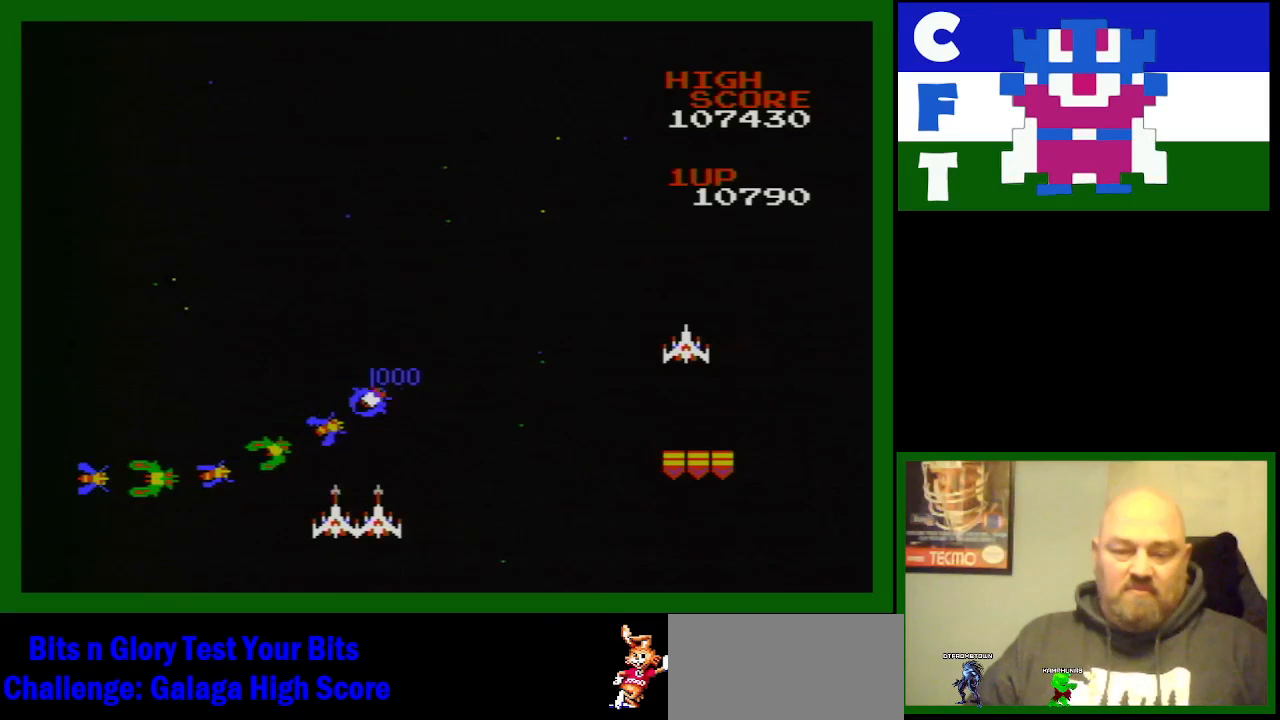
{"buttons": ["B"], "events": [[17, "B", "up"], [67, "DPAD_RIGHT", "down"], [117, "B", "down"], [150, "DPAD_RIGHT", "up"], [200, "B", "up"], [317, "B", "down"], [333, "DPAD_RIGHT", "down"], [367, "B", "up"], [433, "B", "down"], [433, "DPAD_RIGHT", "up"]]}
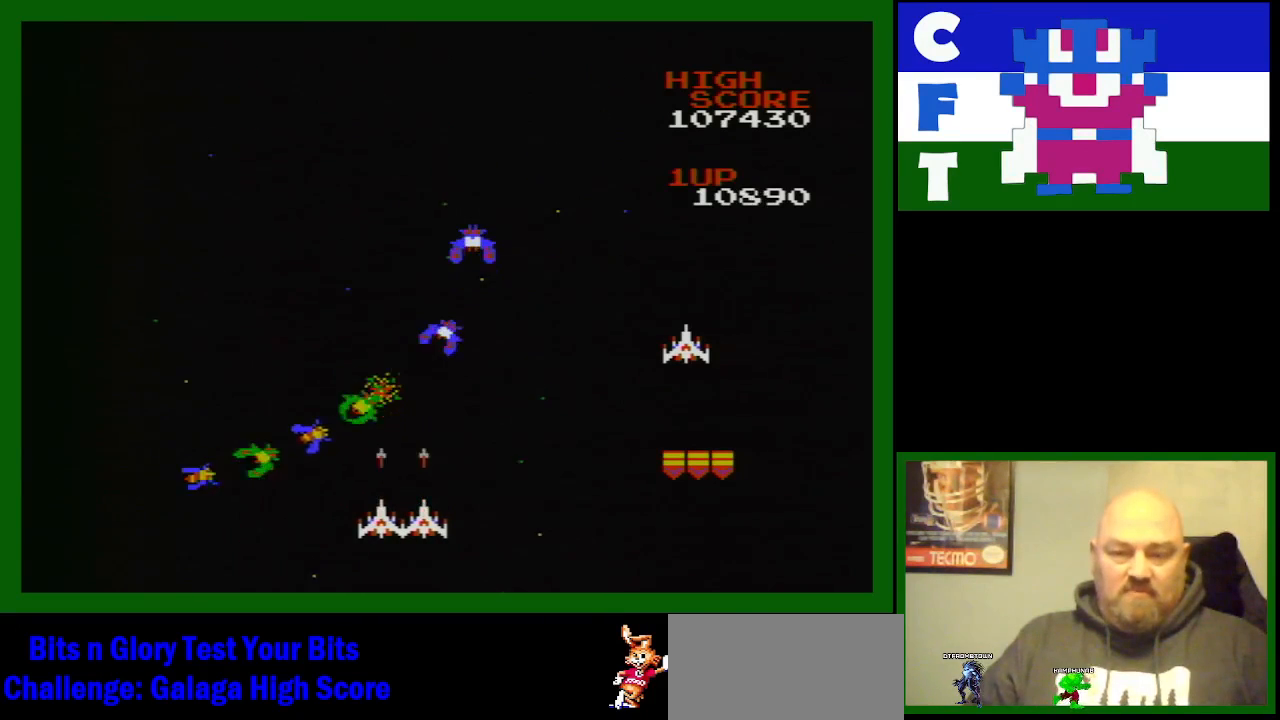
{"buttons": [], "events": [[33, "B", "up"], [117, "B", "down"], [233, "B", "up"], [267, "B", "down"], [350, "B", "up"], [417, "B", "down"], [483, "B", "up"]]}
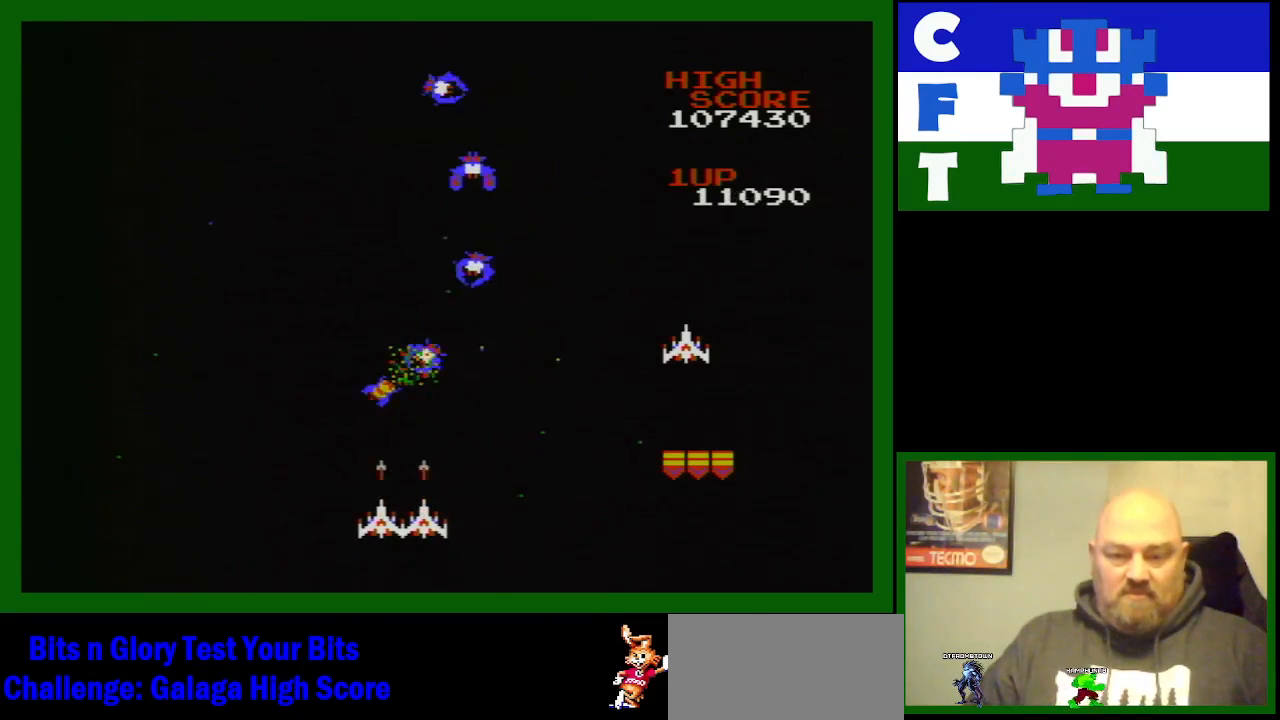
{"buttons": [], "events": [[83, "B", "down"], [100, "B", "up"], [200, "B", "down"], [267, "B", "up"], [317, "B", "down"], [417, "B", "up"]]}
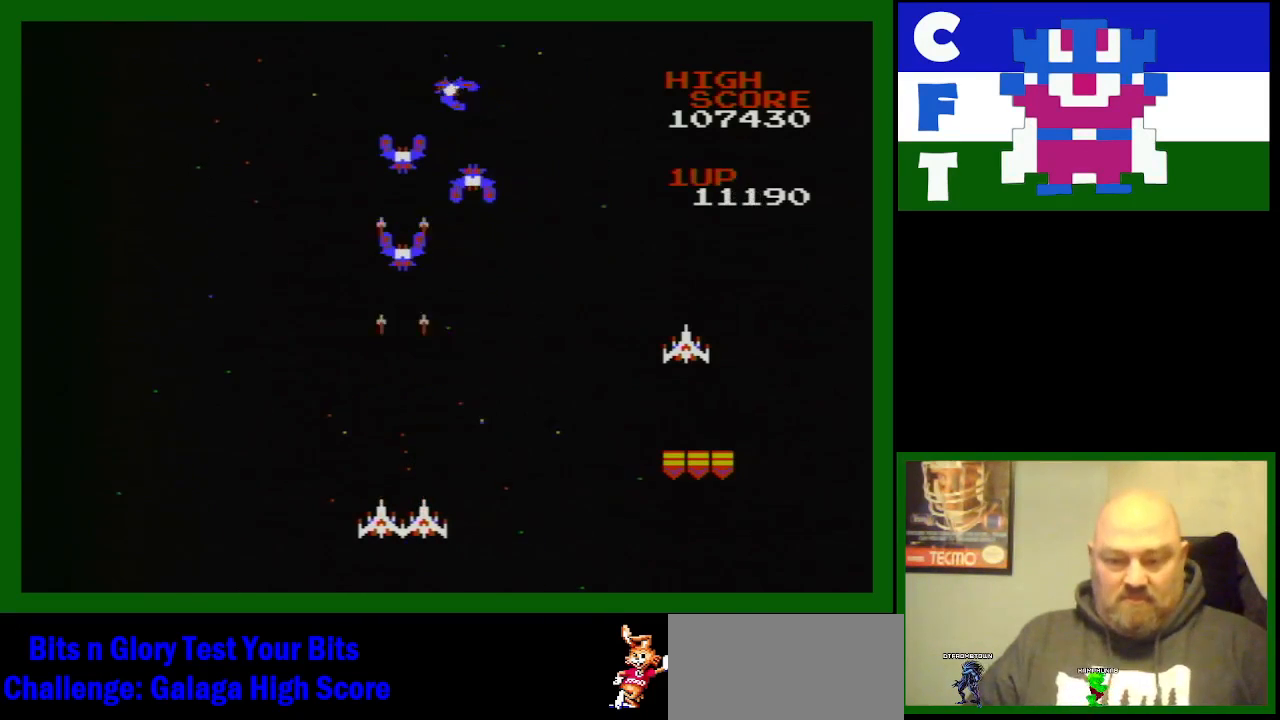
{"buttons": ["B", "DPAD_RIGHT"], "events": [[67, "B", "down"], [117, "B", "up"], [200, "B", "down"], [267, "B", "up"], [350, "B", "down"], [367, "B", "up"], [367, "DPAD_RIGHT", "down"], [467, "B", "down"]]}
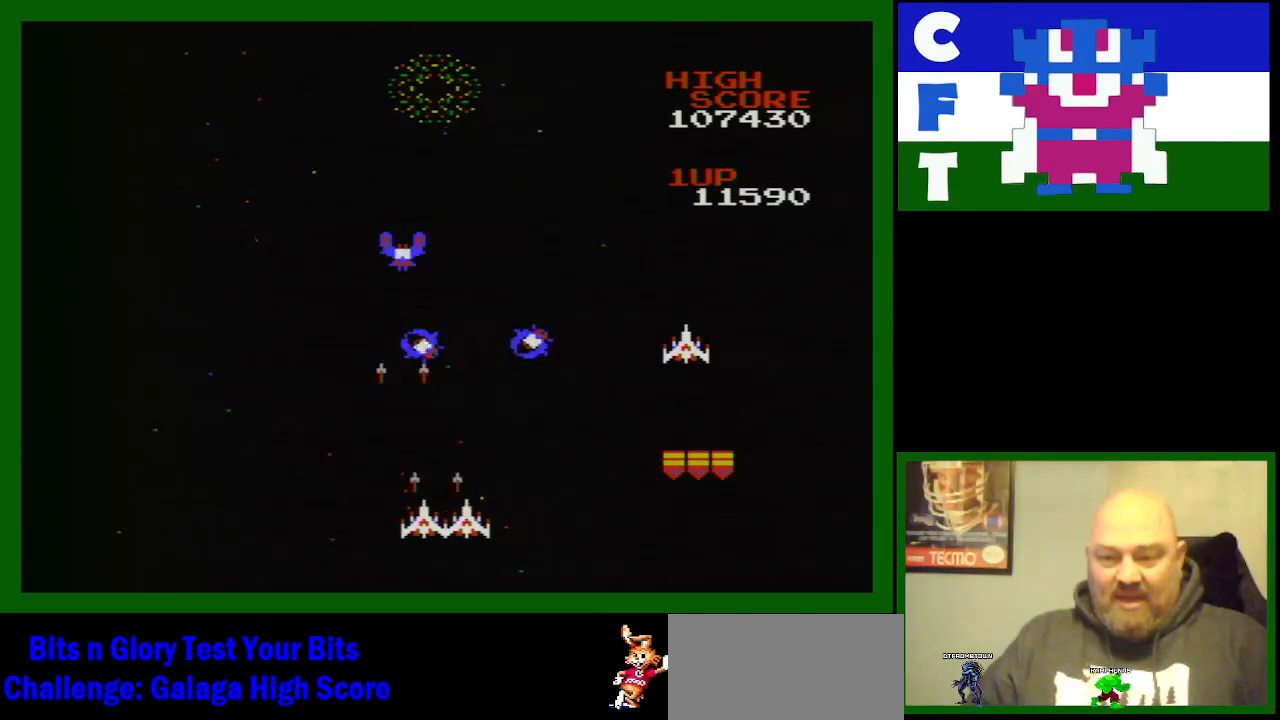
{"buttons": ["B", "DPAD_RIGHT"], "events": [[67, "B", "up"], [117, "B", "down"], [183, "B", "up"], [300, "B", "down"], [367, "B", "up"], [467, "B", "down"]]}